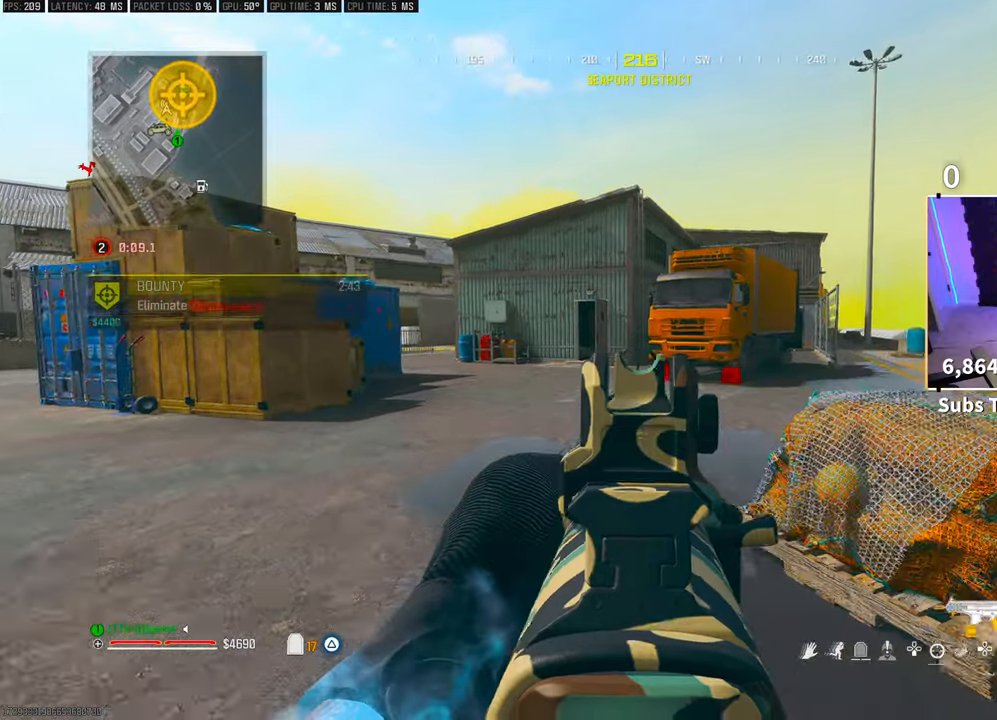
Gameplay with a controller (PlayStation layout); each line is a JSON object with the inputs held at the frame after it. "events" lists button and stick changes between this image and that frame as [ms after this image, input, new state], when the widget could be followed in between. Not read: HOME.
{"buttons": ["L2"], "left_stick": "up", "right_stick": "center", "events": []}
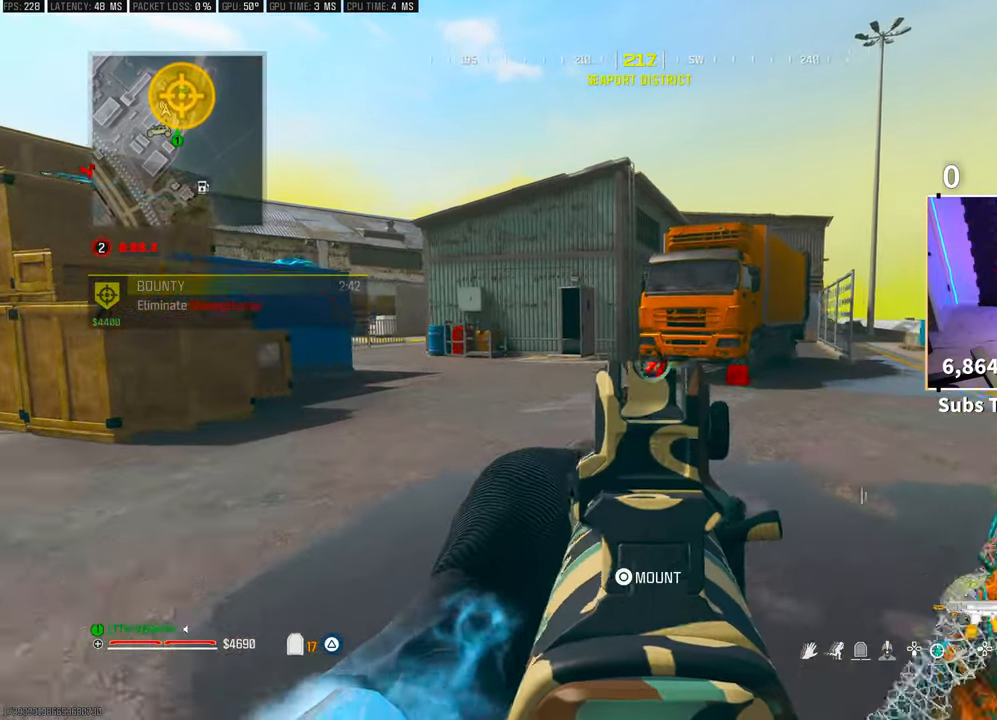
{"buttons": ["L2"], "left_stick": "up", "right_stick": "center", "events": []}
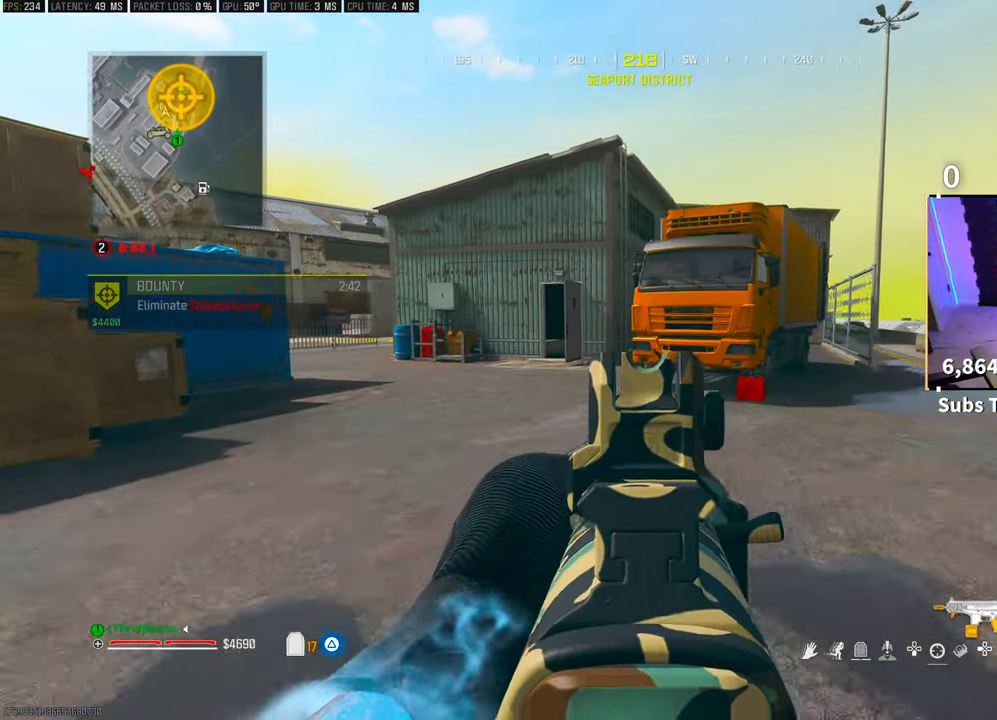
{"buttons": ["L2"], "left_stick": "up", "right_stick": "center", "events": []}
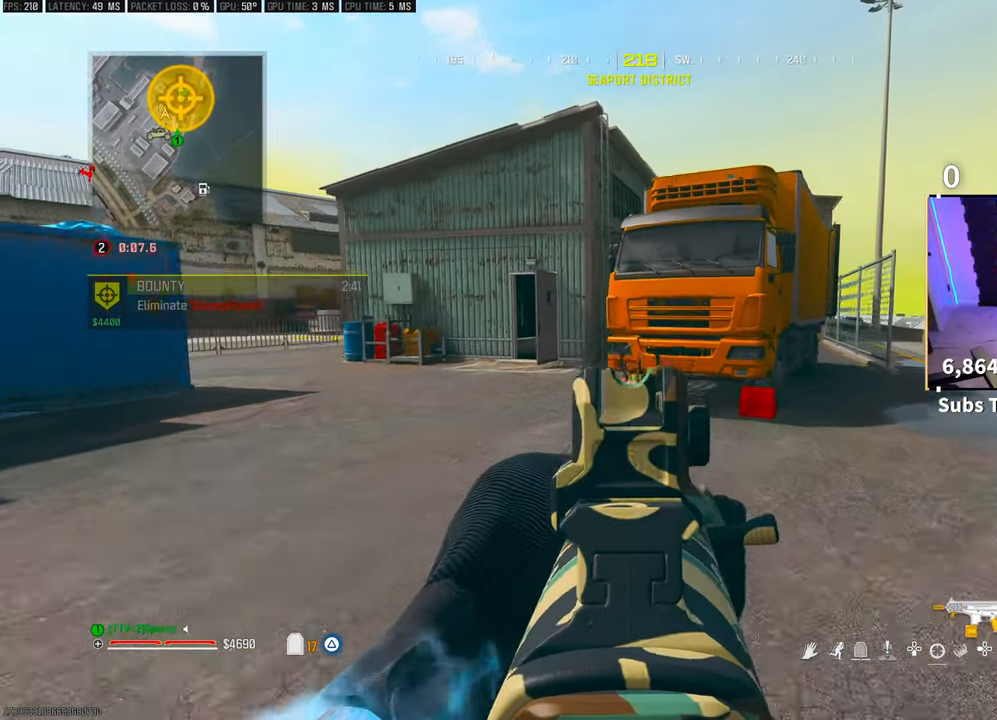
{"buttons": ["L2"], "left_stick": "up", "right_stick": "center", "events": []}
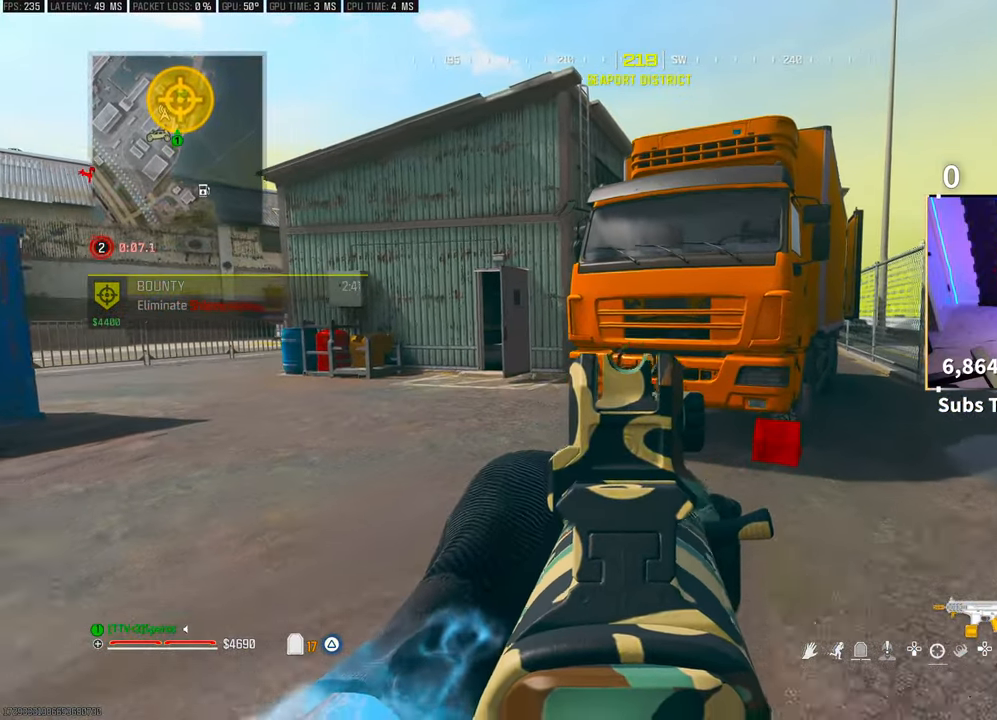
{"buttons": [], "left_stick": "up", "right_stick": "up", "events": [[133, "right_stick", "up-right"], [250, "L2", "up"], [283, "right_stick", "center"], [400, "right_stick", "up"]]}
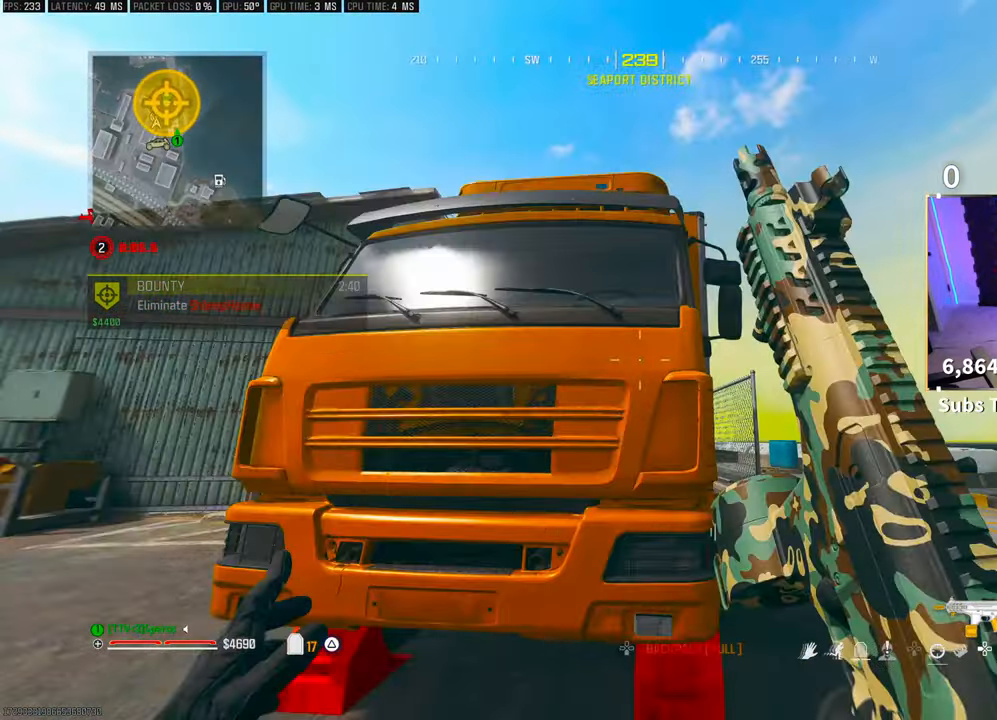
{"buttons": ["CROSS", "L3"], "left_stick": "up", "right_stick": "center", "events": [[100, "CROSS", "down"], [183, "L3", "down"], [250, "CROSS", "up"], [250, "L3", "up"], [250, "right_stick", "center"], [300, "CROSS", "down"], [333, "L3", "down"], [400, "CROSS", "up"], [450, "CROSS", "down"], [450, "L3", "up"], [500, "L3", "down"]]}
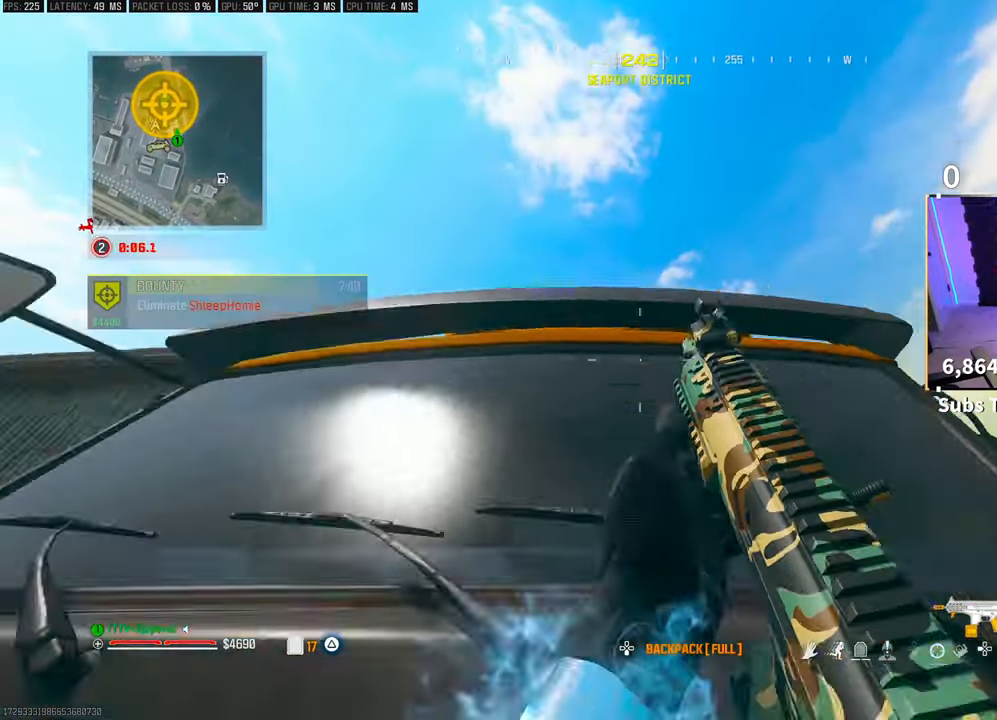
{"buttons": [], "left_stick": "center", "right_stick": "center", "events": [[50, "right_stick", "down"], [83, "CROSS", "up"], [133, "L3", "up"], [150, "CROSS", "down"], [150, "right_stick", "center"], [283, "CROSS", "up"], [333, "left_stick", "center"]]}
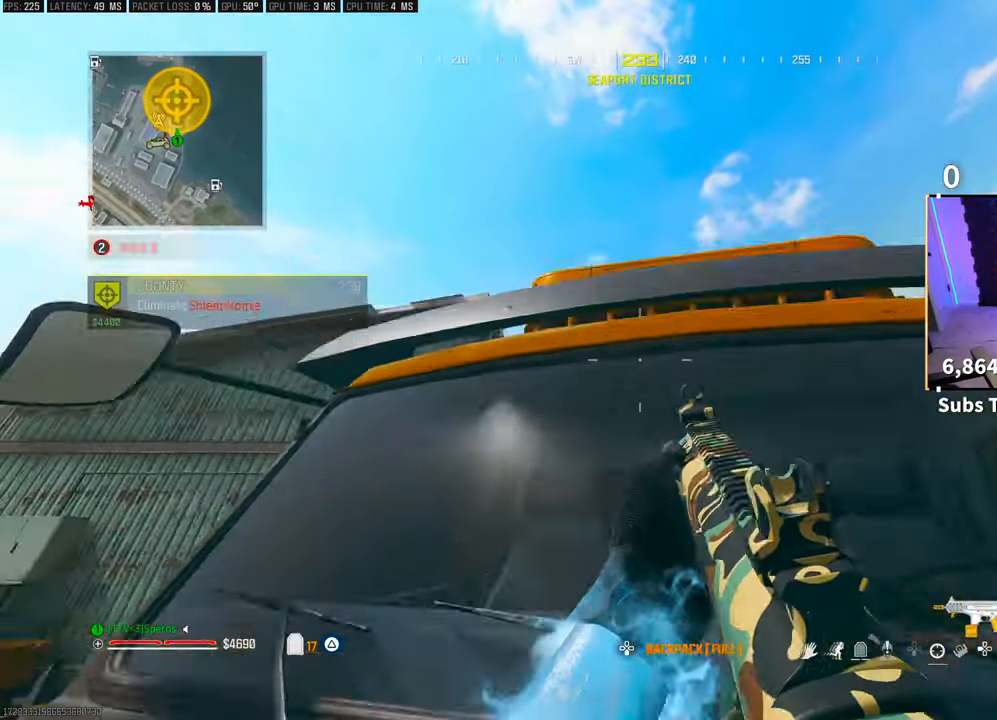
{"buttons": [], "left_stick": "down", "right_stick": "center", "events": [[200, "left_stick", "down"]]}
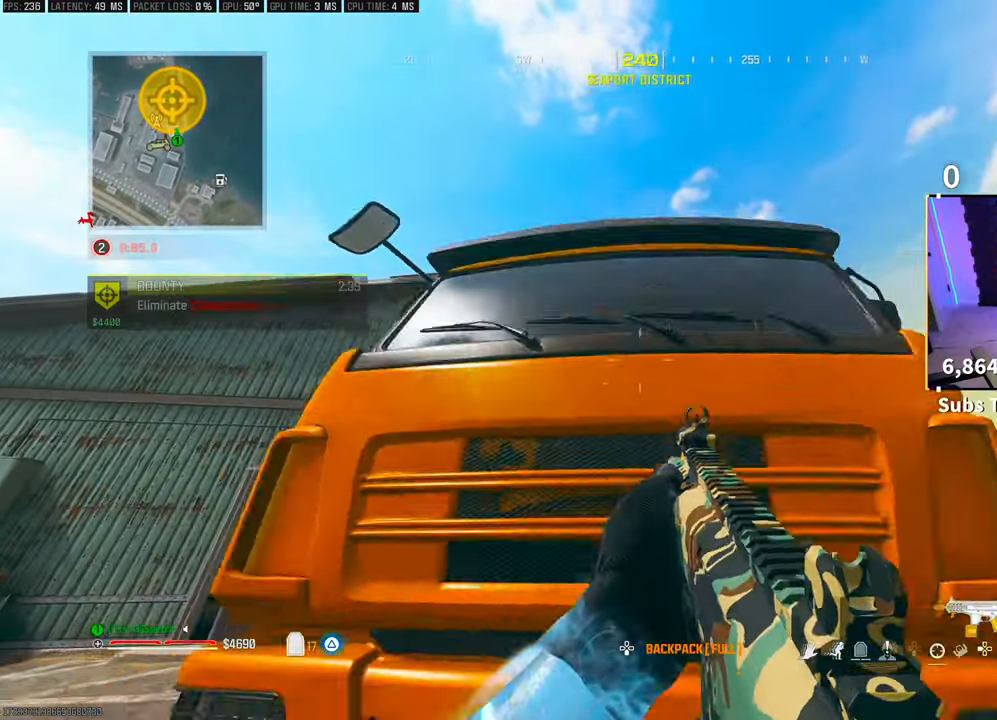
{"buttons": ["L3"], "left_stick": "up", "right_stick": "center", "events": [[83, "left_stick", "center"], [400, "left_stick", "up"], [500, "L3", "down"]]}
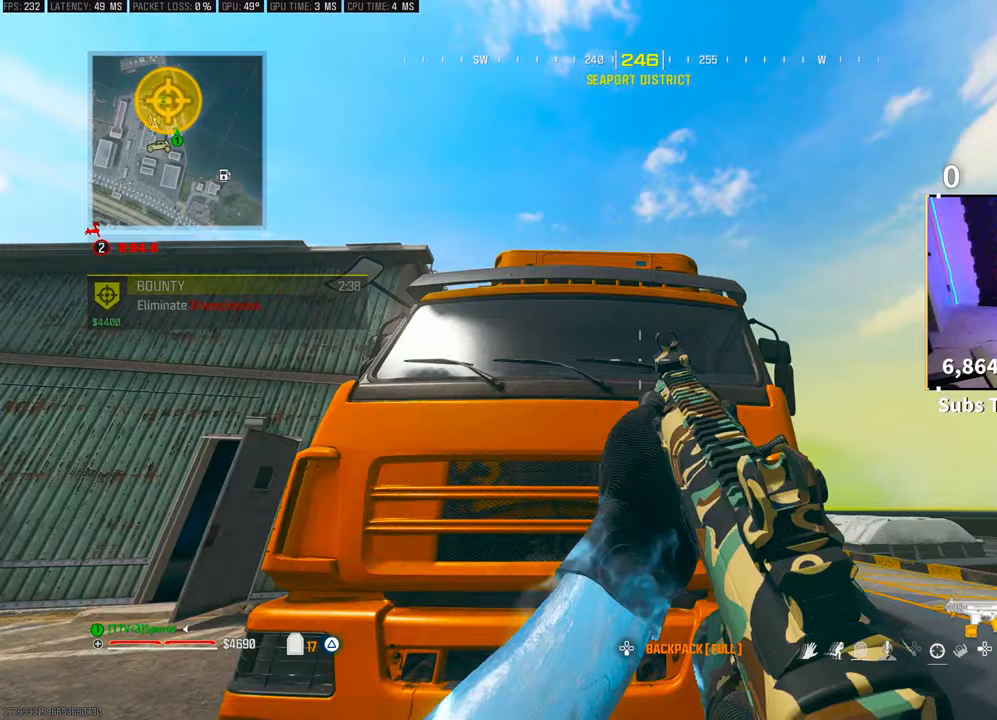
{"buttons": ["CROSS"], "left_stick": "up", "right_stick": "center", "events": [[50, "CROSS", "down"], [100, "L3", "up"], [100, "right_stick", "up"], [150, "right_stick", "center"], [233, "CROSS", "up"], [233, "L3", "down"], [250, "CROSS", "down"], [333, "L3", "up"], [383, "CROSS", "up"], [400, "L3", "down"], [433, "CROSS", "down"], [500, "L3", "up"]]}
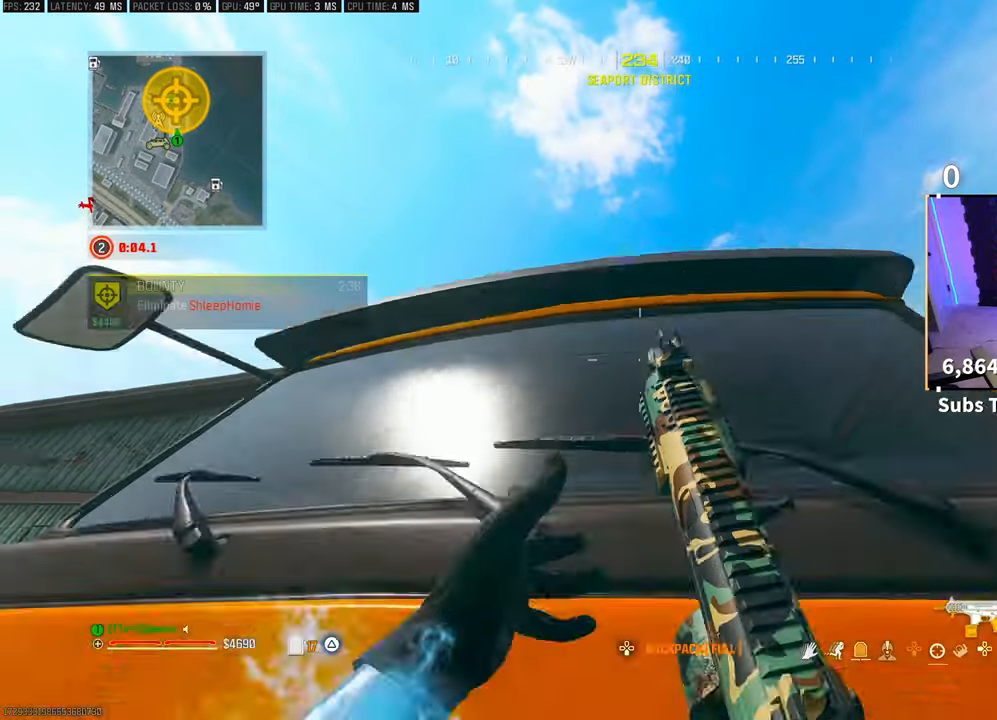
{"buttons": [], "left_stick": "up-left", "right_stick": "center", "events": [[33, "CROSS", "up"], [50, "right_stick", "down"], [100, "left_stick", "up-left"], [200, "right_stick", "center"], [333, "right_stick", "right"], [483, "right_stick", "center"]]}
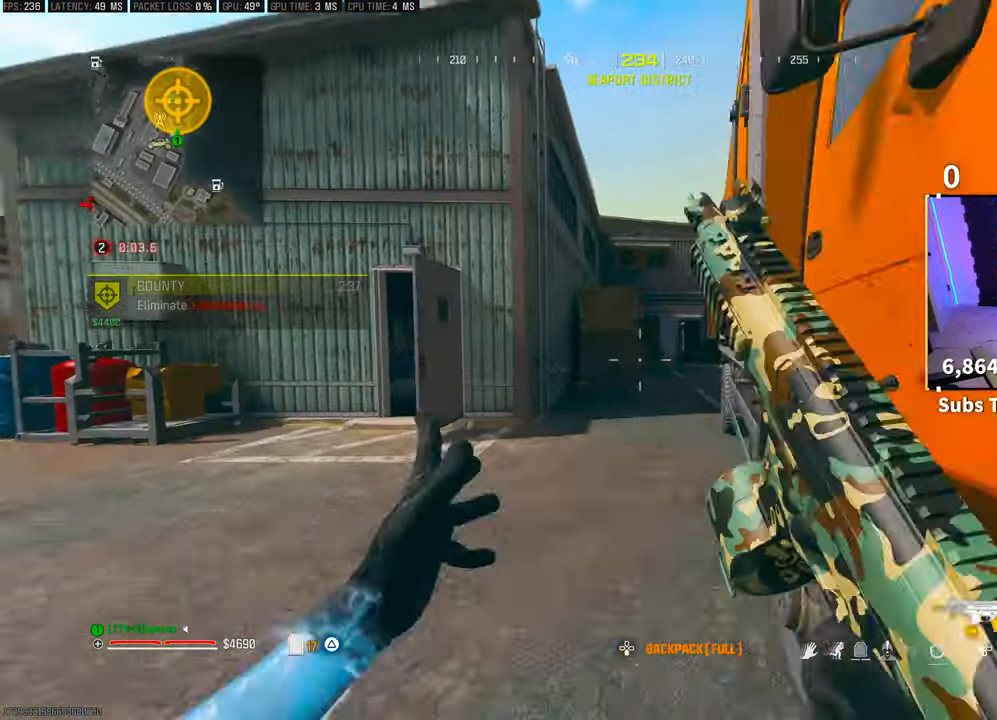
{"buttons": [], "left_stick": "up", "right_stick": "center", "events": [[50, "left_stick", "up"]]}
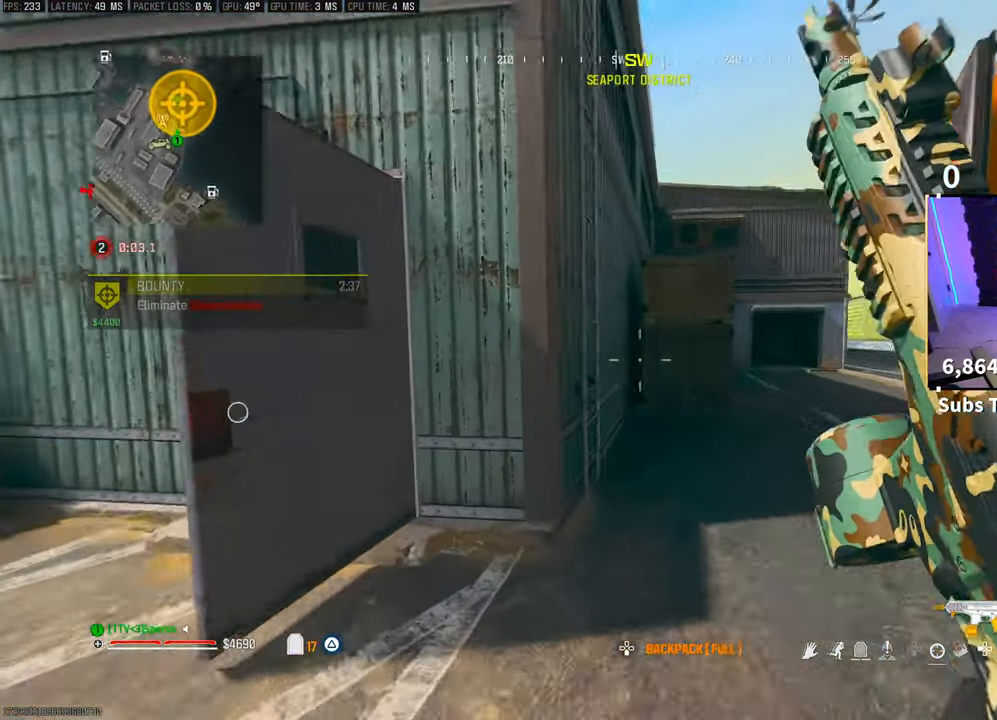
{"buttons": [], "left_stick": "up", "right_stick": "right", "events": [[183, "CROSS", "down"], [200, "right_stick", "up-left"], [333, "CROSS", "up"], [333, "right_stick", "center"], [483, "right_stick", "right"]]}
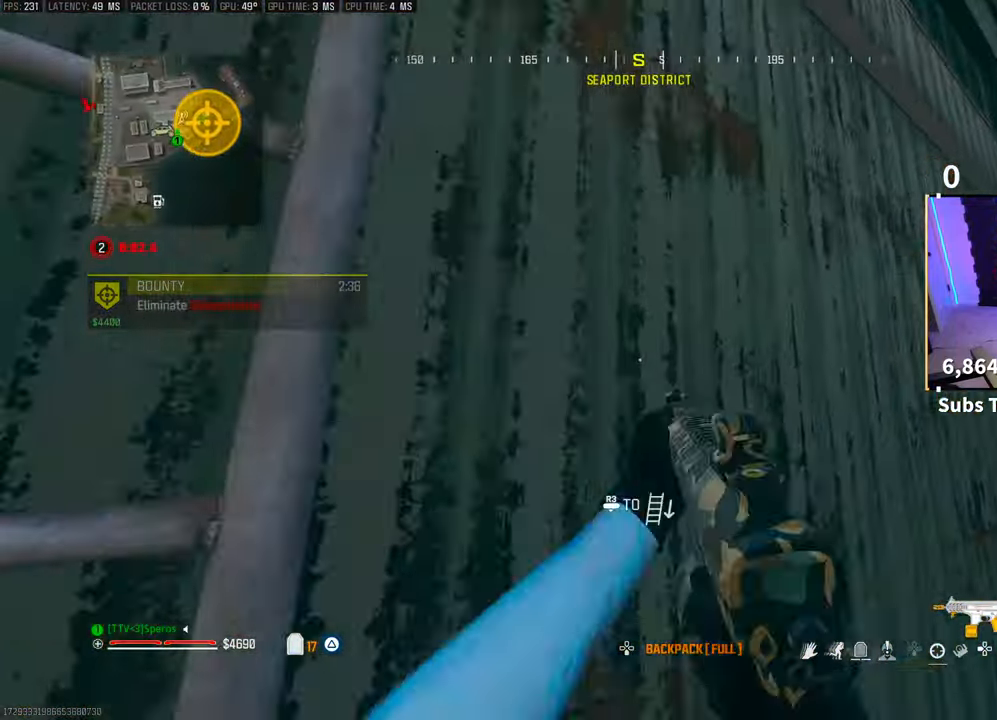
{"buttons": [], "left_stick": "up", "right_stick": "center", "events": [[200, "right_stick", "center"]]}
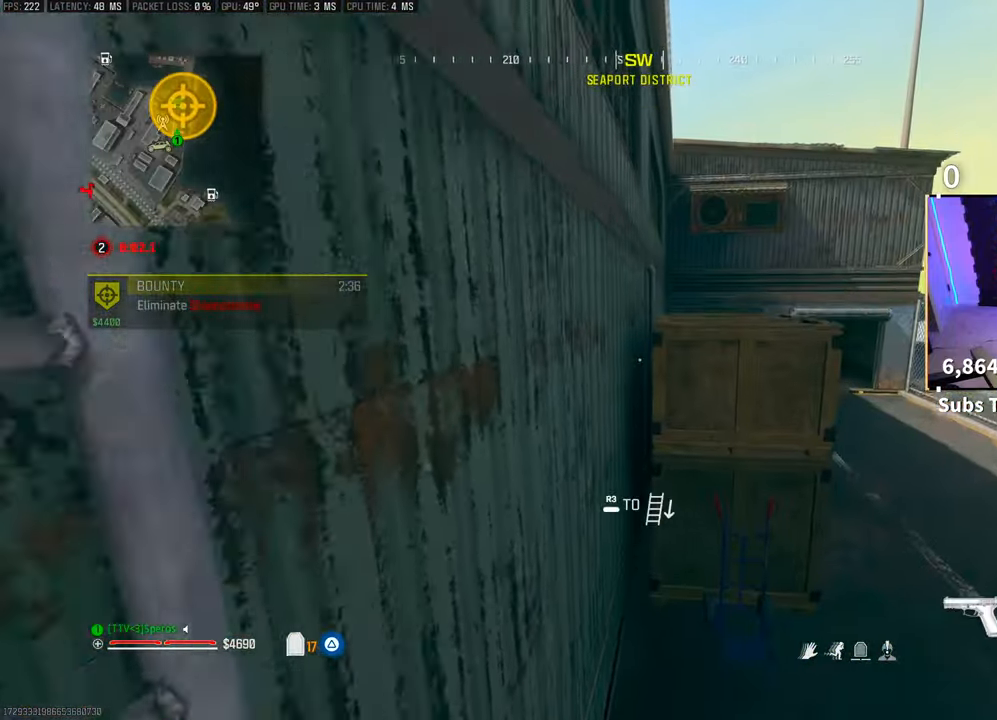
{"buttons": [], "left_stick": "up", "right_stick": "center", "events": []}
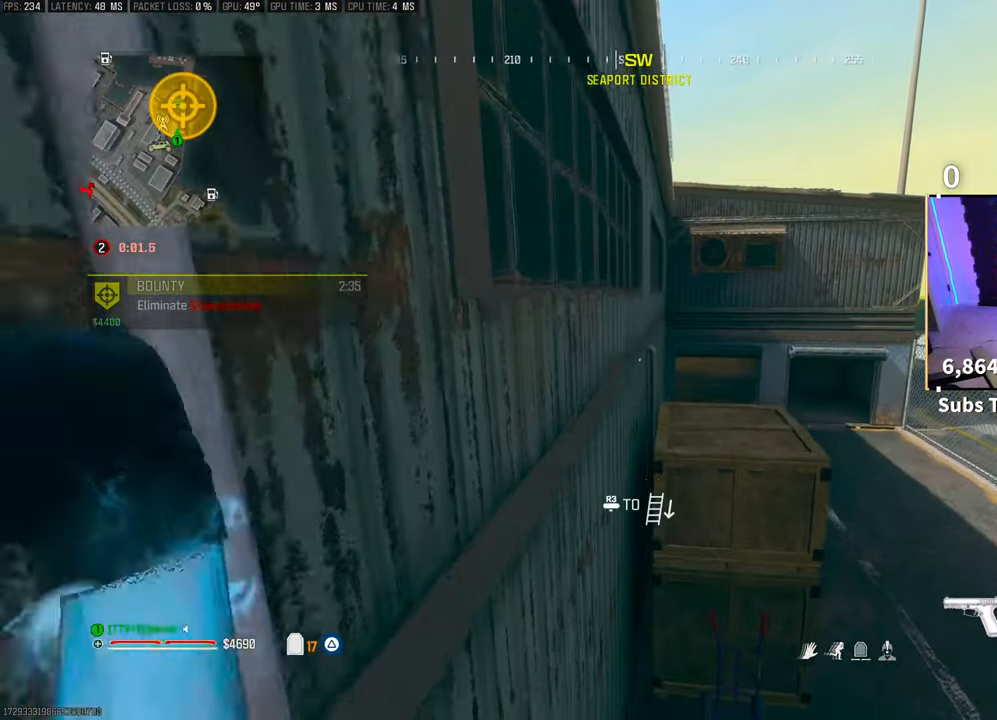
{"buttons": [], "left_stick": "up", "right_stick": "center", "events": [[100, "right_stick", "up-left"], [183, "right_stick", "center"], [400, "right_stick", "right"], [500, "right_stick", "center"]]}
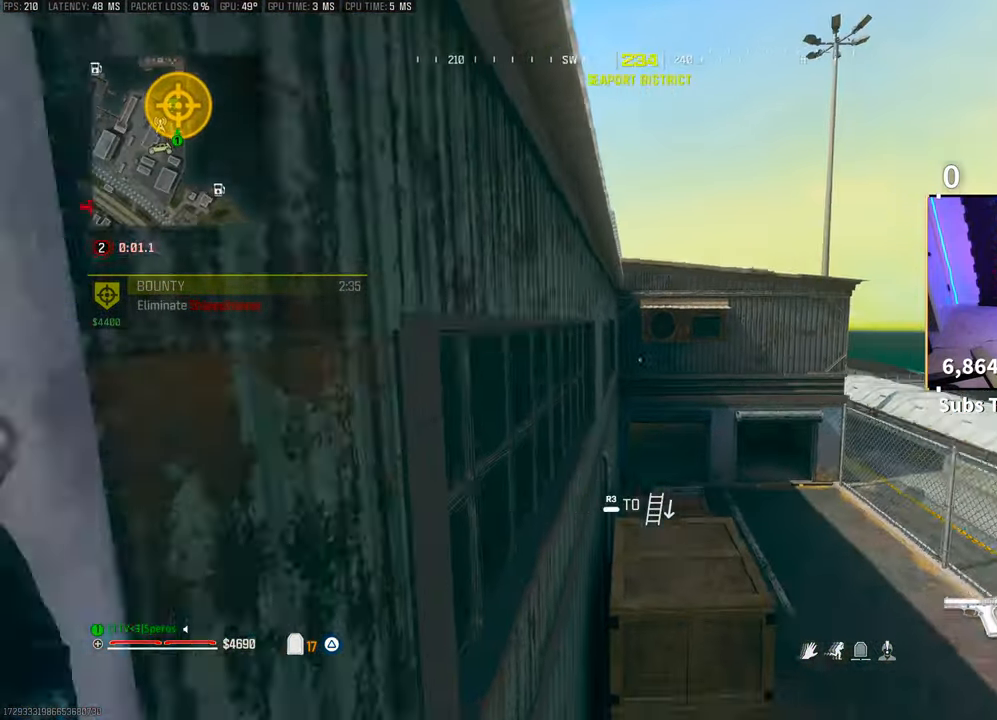
{"buttons": [], "left_stick": "up", "right_stick": "center", "events": []}
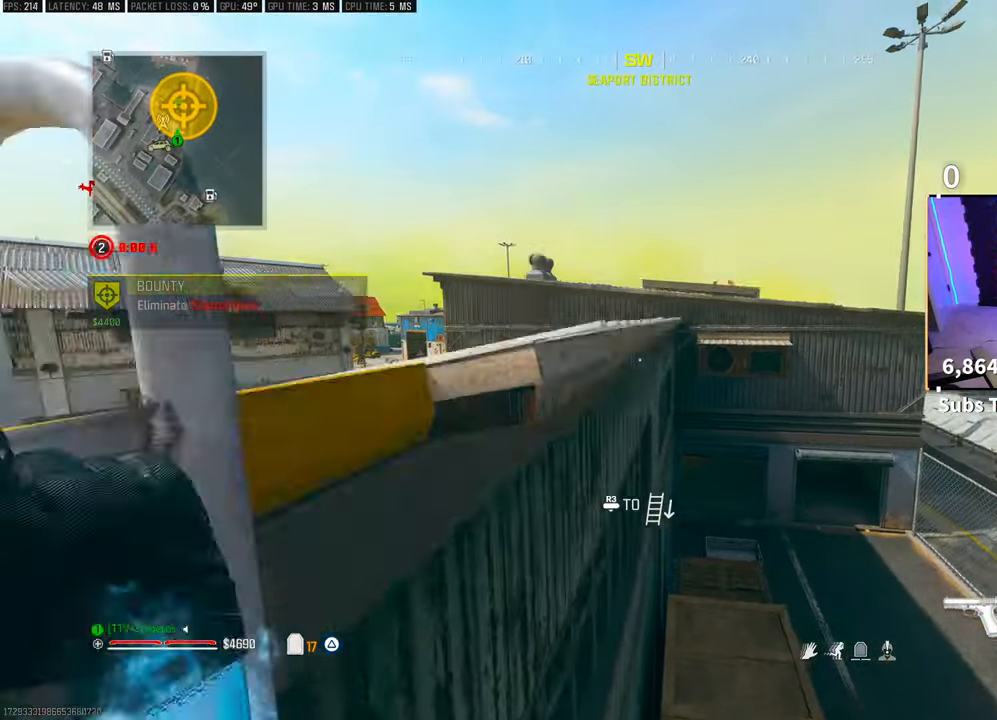
{"buttons": [], "left_stick": "up", "right_stick": "right", "events": [[500, "right_stick", "right"]]}
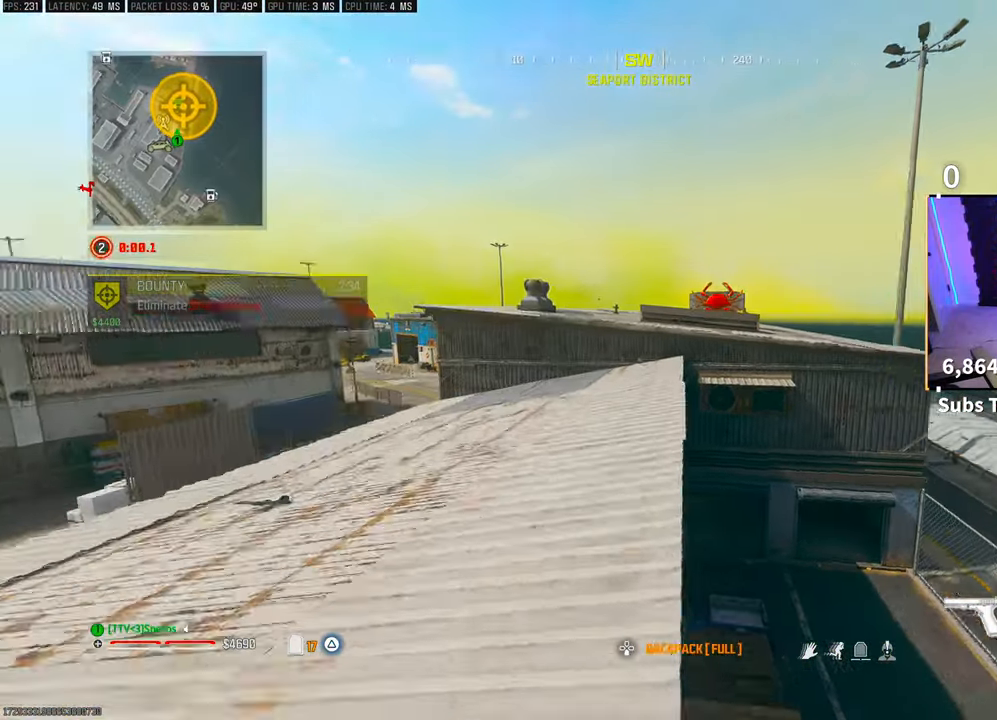
{"buttons": [], "left_stick": "up", "right_stick": "center", "events": [[100, "right_stick", "center"], [400, "TRIANGLE", "down"], [450, "TRIANGLE", "up"]]}
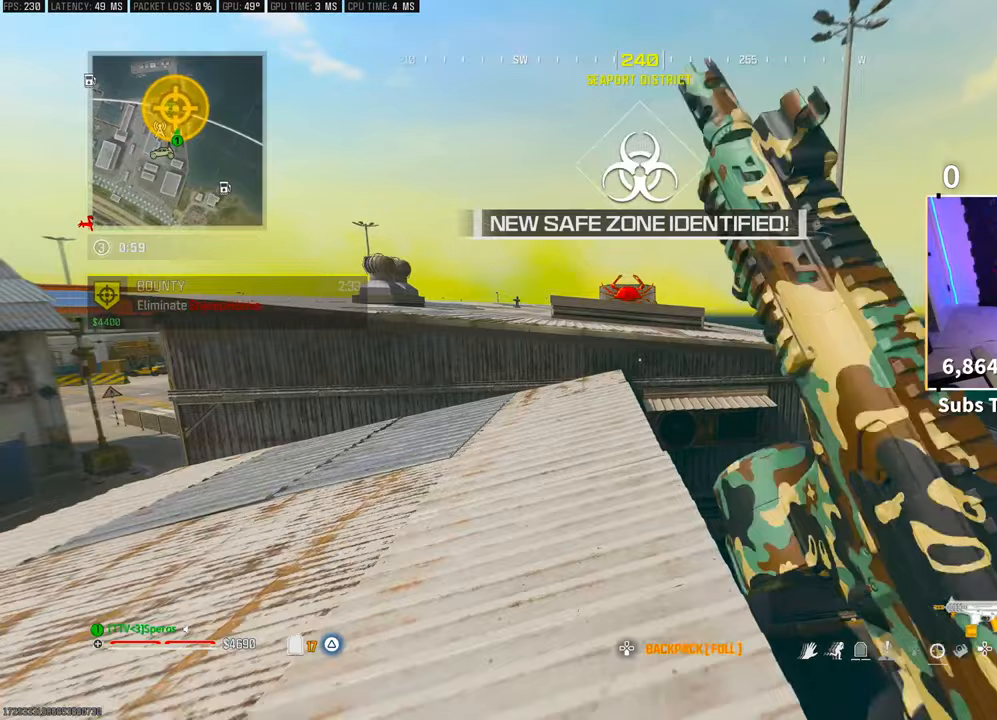
{"buttons": [], "left_stick": "up", "right_stick": "center", "events": []}
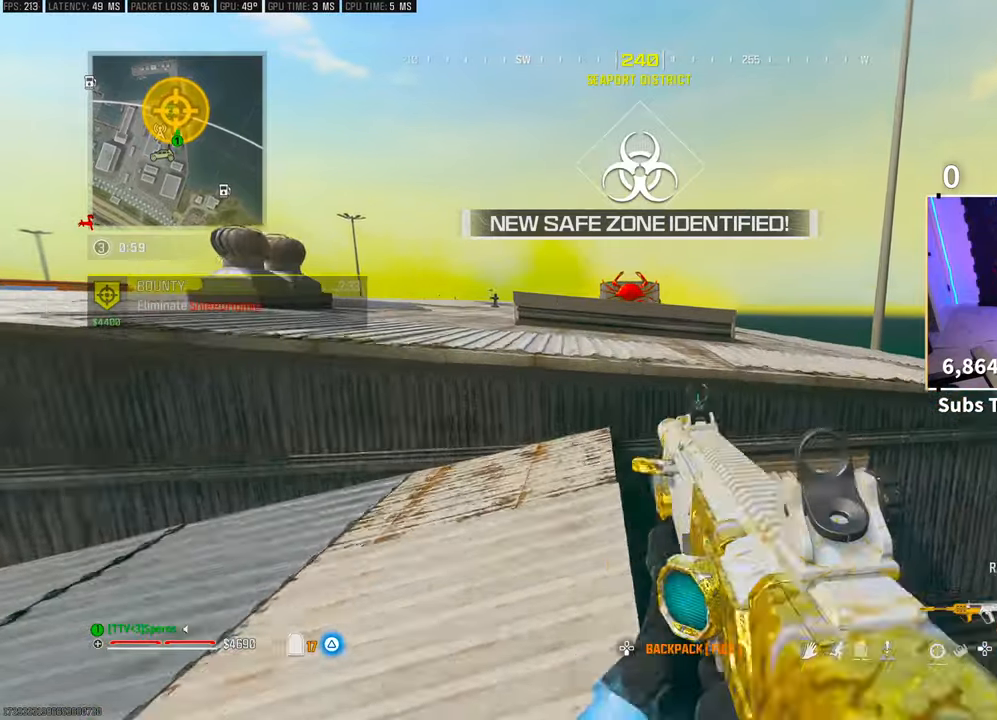
{"buttons": ["L2"], "left_stick": "up-right", "right_stick": "center", "events": [[150, "CROSS", "down"], [150, "L2", "down"], [300, "CROSS", "up"], [333, "left_stick", "up-right"]]}
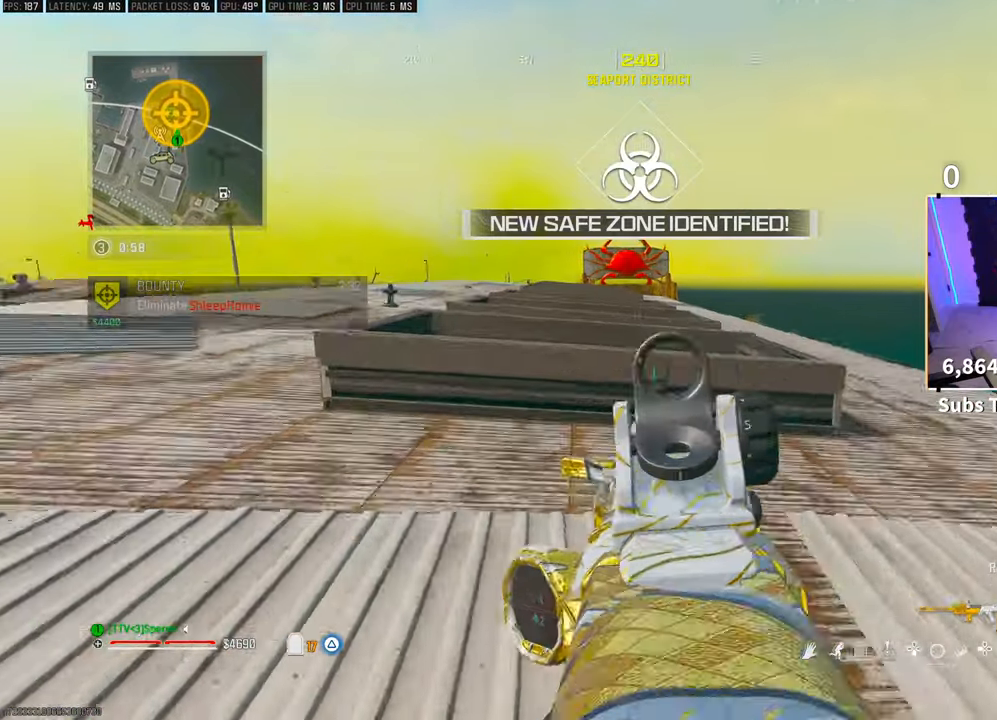
{"buttons": ["TRIANGLE", "L2"], "left_stick": "up-right", "right_stick": "center", "events": [[500, "TRIANGLE", "down"]]}
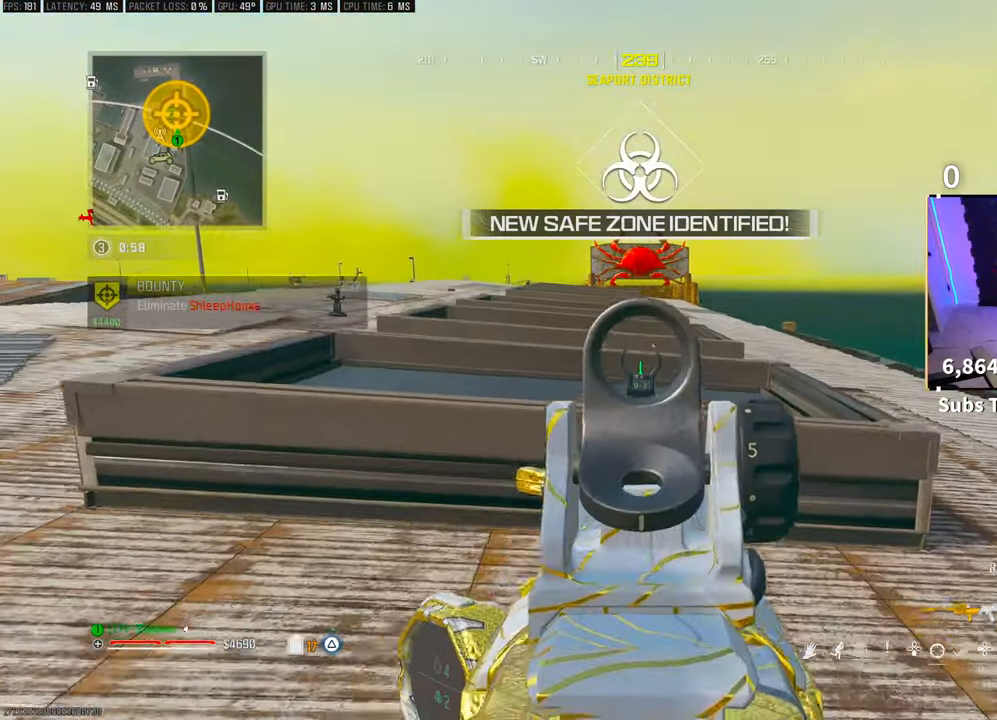
{"buttons": ["L2"], "left_stick": "up-right", "right_stick": "center", "events": [[50, "TRIANGLE", "up"]]}
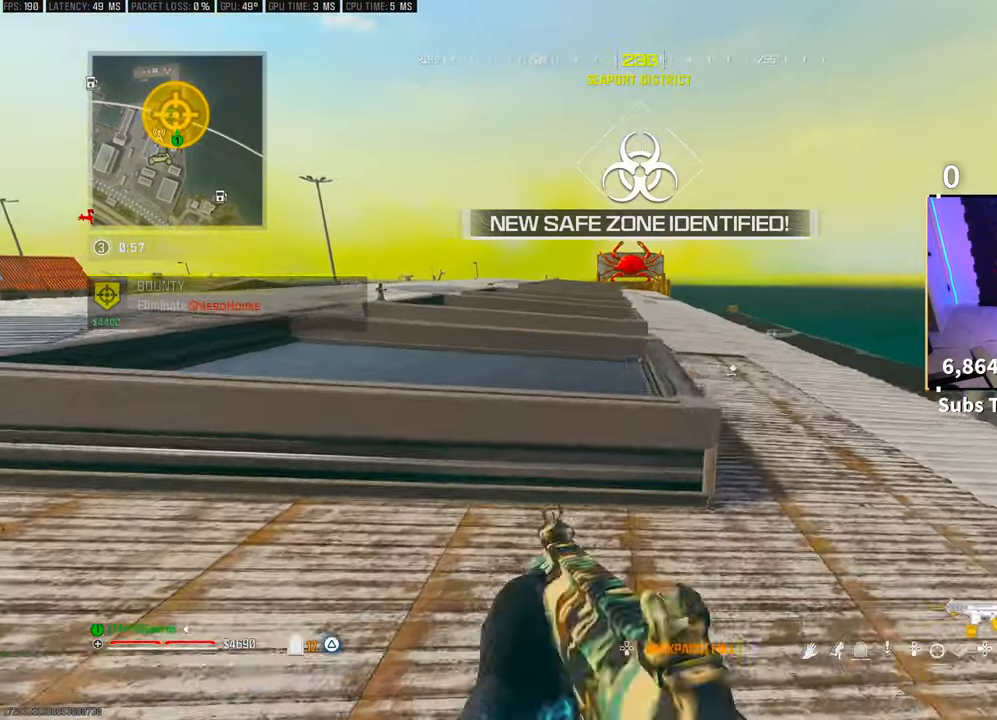
{"buttons": ["L2"], "left_stick": "up-right", "right_stick": "center", "events": []}
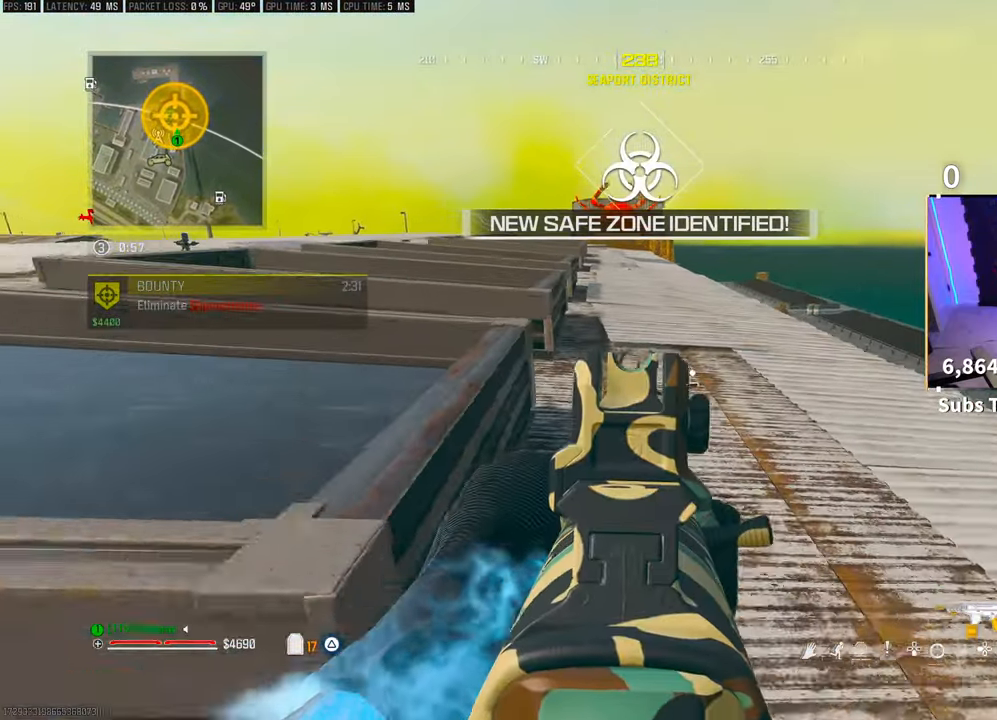
{"buttons": ["L2"], "left_stick": "up", "right_stick": "center", "events": [[233, "left_stick", "up"]]}
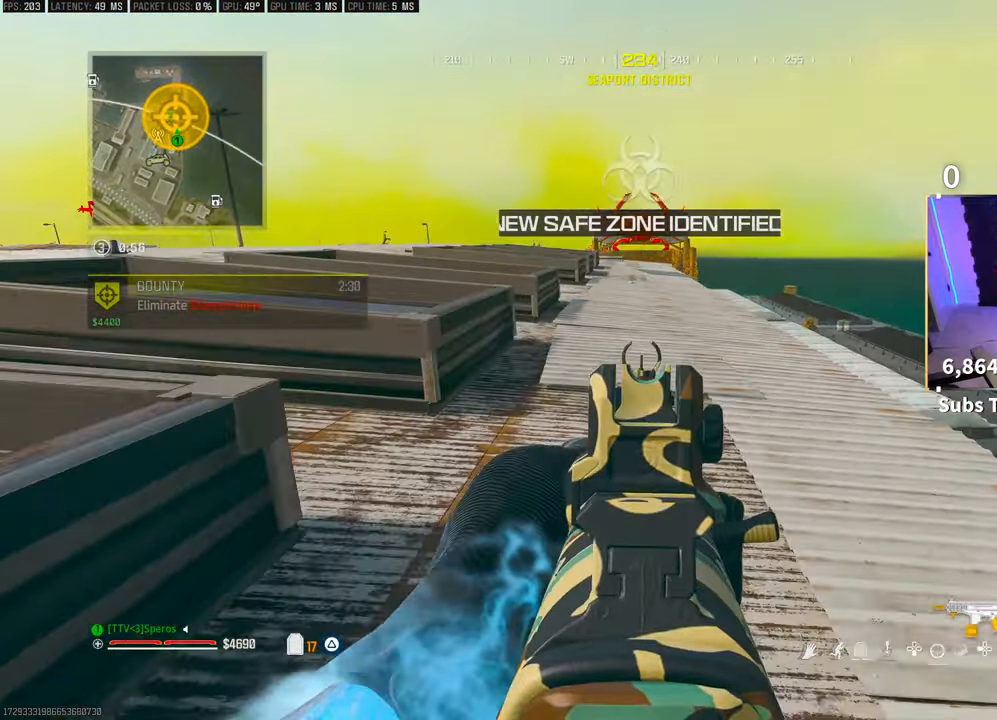
{"buttons": ["L2"], "left_stick": "up", "right_stick": "center", "events": []}
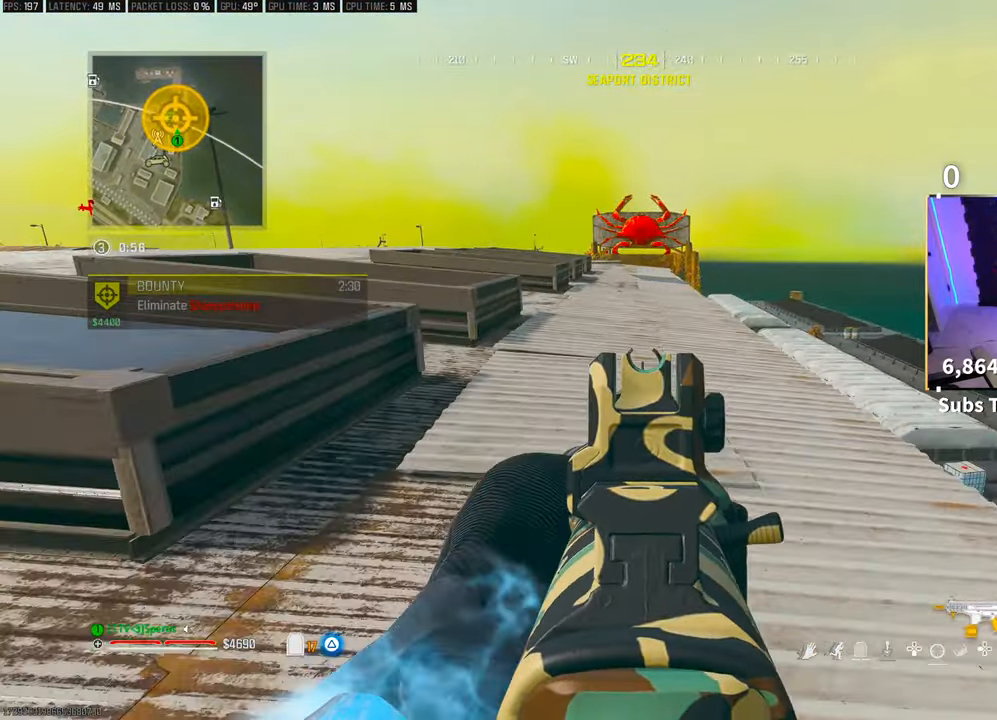
{"buttons": ["L2"], "left_stick": "up-right", "right_stick": "center", "events": [[383, "left_stick", "up-right"]]}
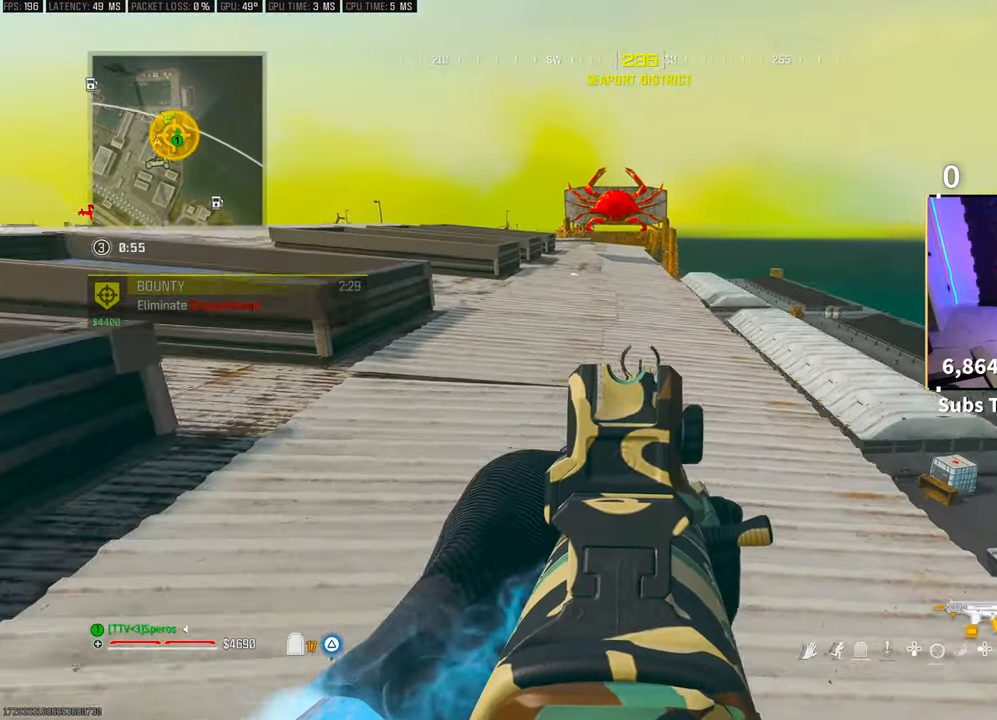
{"buttons": ["L2"], "left_stick": "up", "right_stick": "center", "events": [[500, "left_stick", "up"]]}
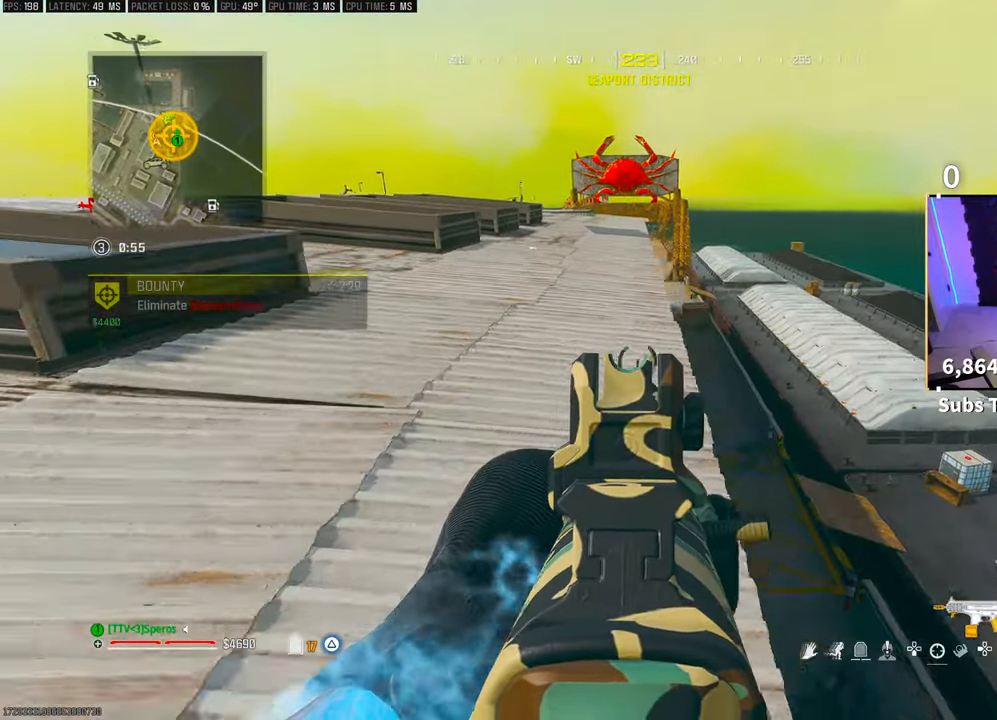
{"buttons": ["L2"], "left_stick": "up-right", "right_stick": "center", "events": [[100, "right_stick", "left"], [150, "right_stick", "center"], [300, "left_stick", "up-right"]]}
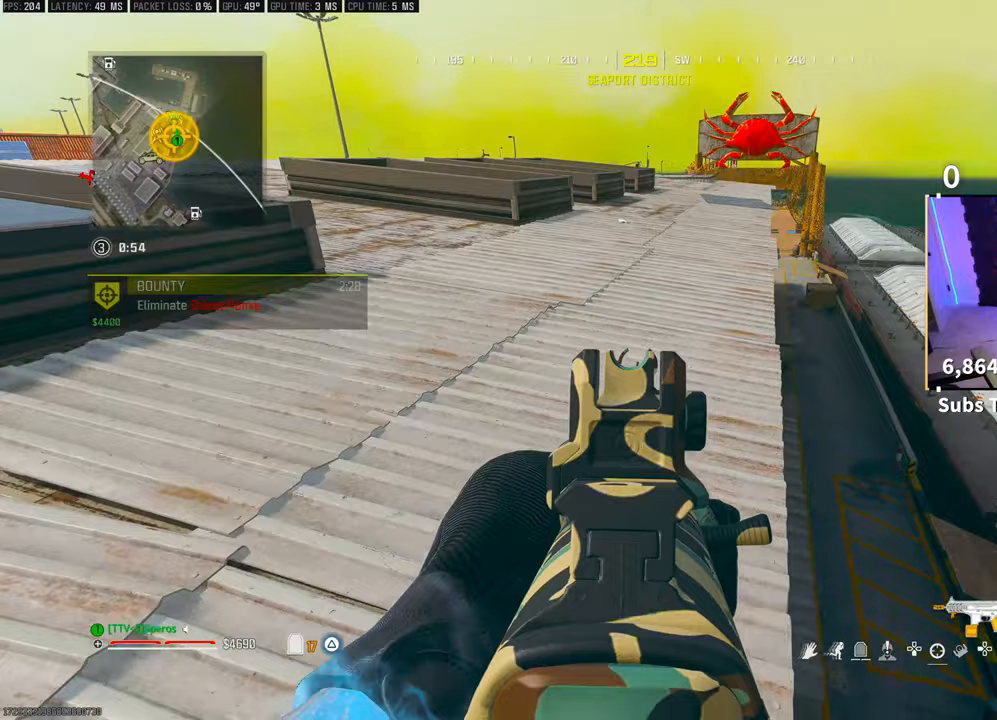
{"buttons": ["L2"], "left_stick": "up", "right_stick": "center", "events": [[50, "left_stick", "up"], [383, "left_stick", "up-right"], [500, "left_stick", "up"]]}